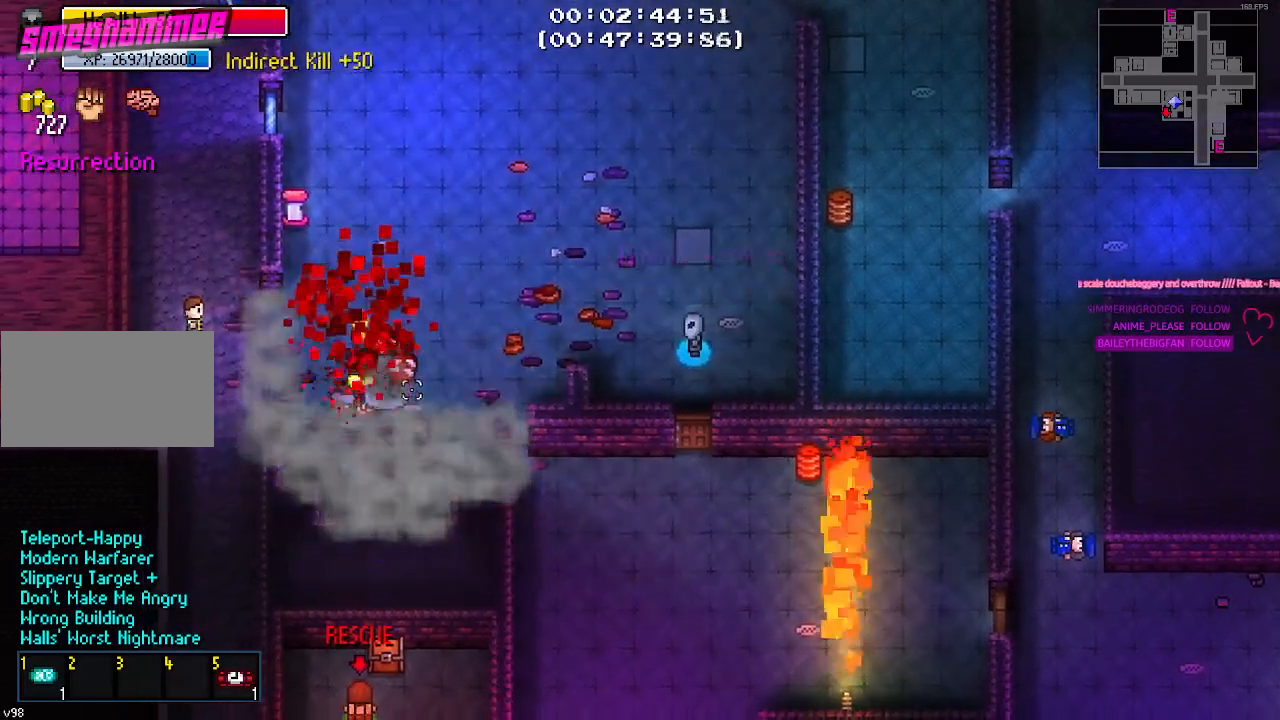
Gameplay with keyboard and mouse; each line is a JSON object with the keys held at the frame after it. "events" lists presses ("down") and releases ("up") of "1", "2", "3", "4", "5", "a", "alt", "c", "caps_lock", "ctrl", "d", "e", "g", "q", "r", "s", "shift", "space", "t", "tab", "v", "w", "x" and "z" between this image and that frame as [ms after this image, input, new state], when the widget could be followed in between. No other keys are recorded. Mouse buttons are not recorded. Not read: f mouse_move.
{"keys": ["a"], "events": [[217, "a", "down"]]}
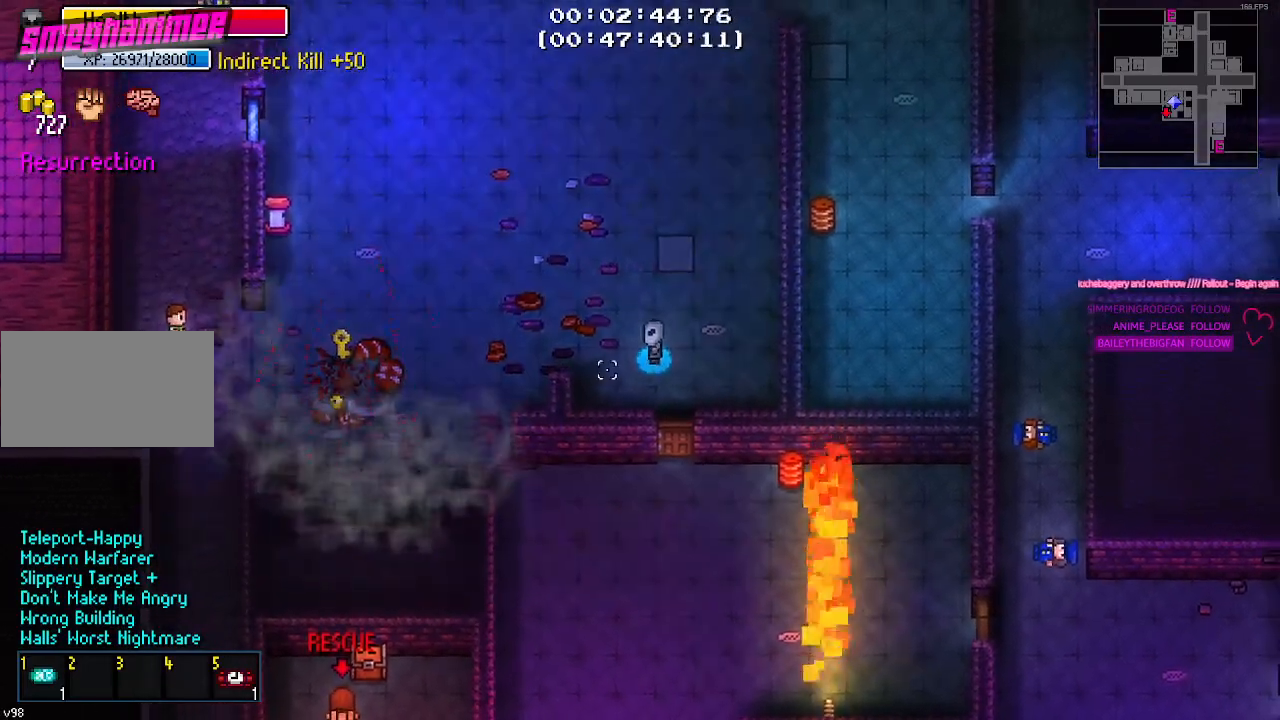
{"keys": ["a"], "events": [[134, "w", "down"], [317, "w", "up"]]}
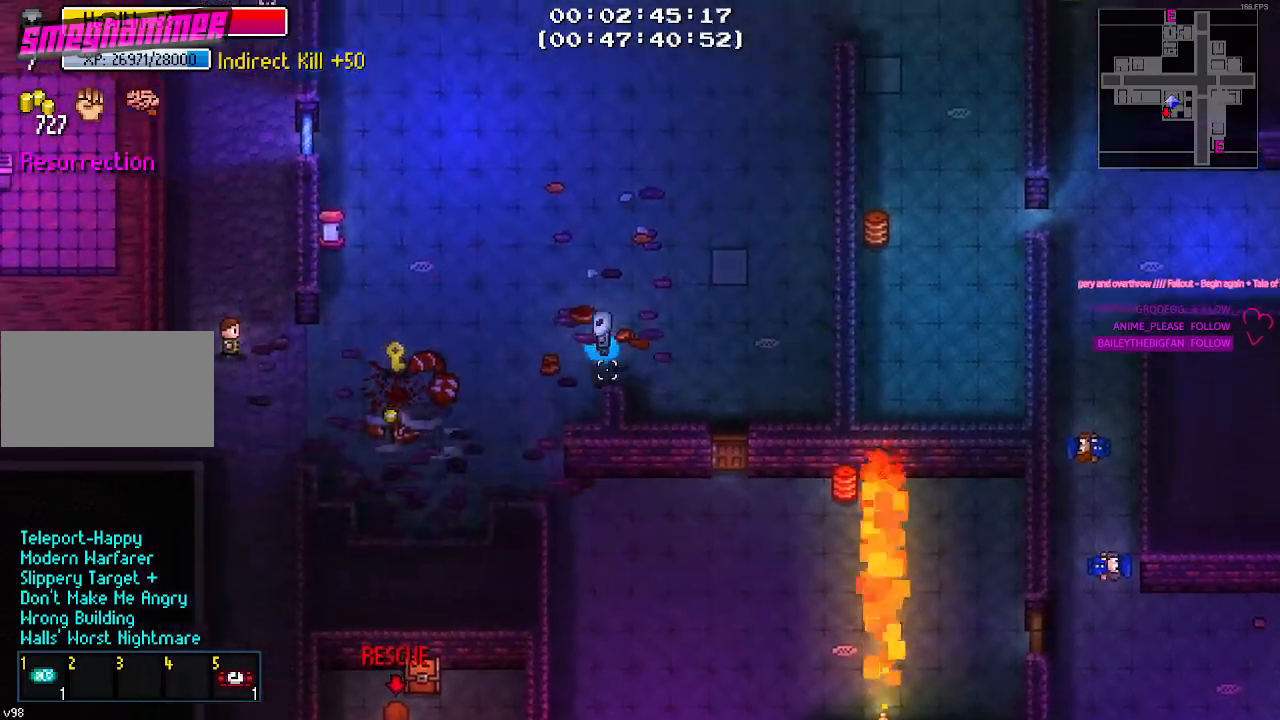
{"keys": ["a", "s"], "events": [[484, "s", "down"]]}
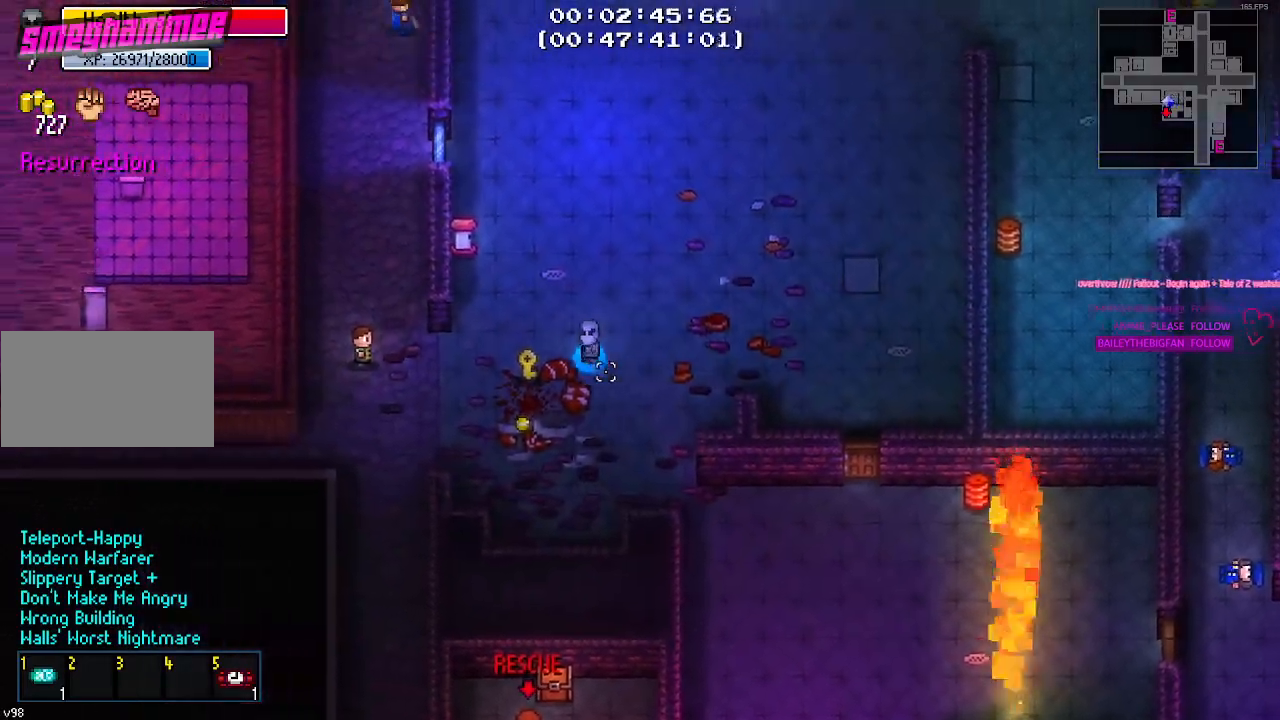
{"keys": []}
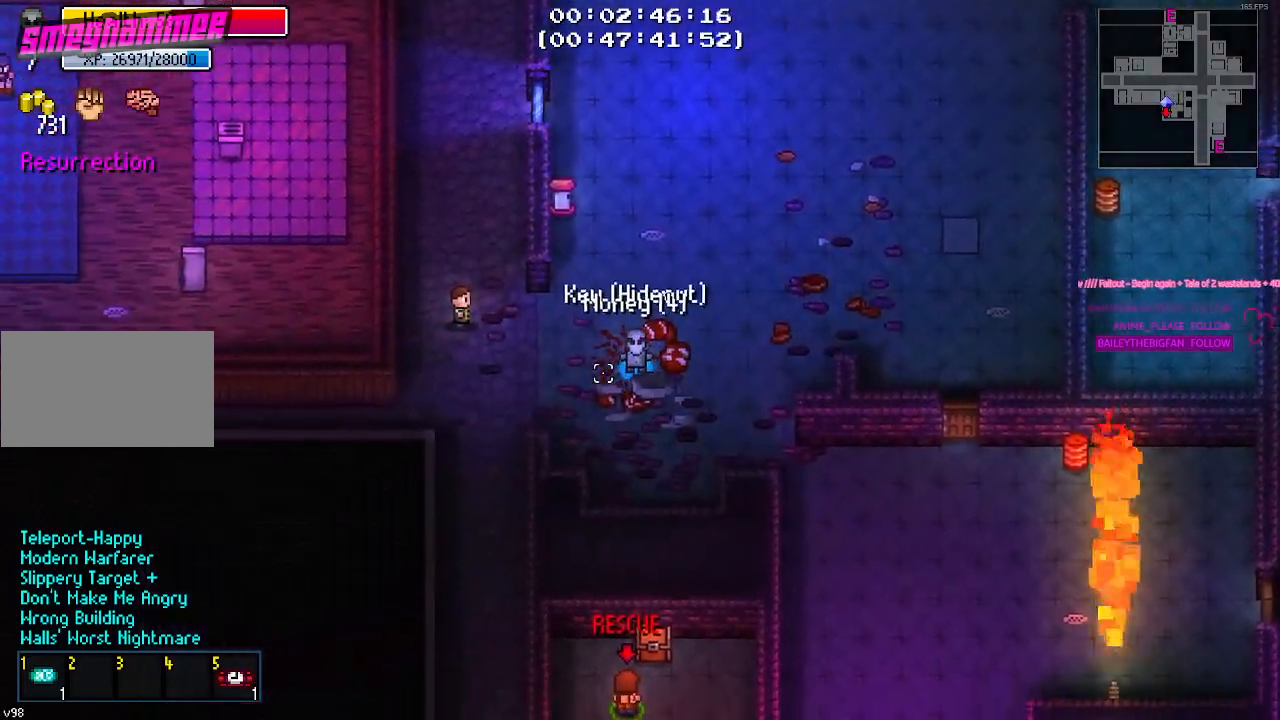
{"keys": ["d"], "events": [[34, "s", "down"], [267, "d", "down"], [317, "s", "up"], [367, "s", "down"], [400, "s", "up"]]}
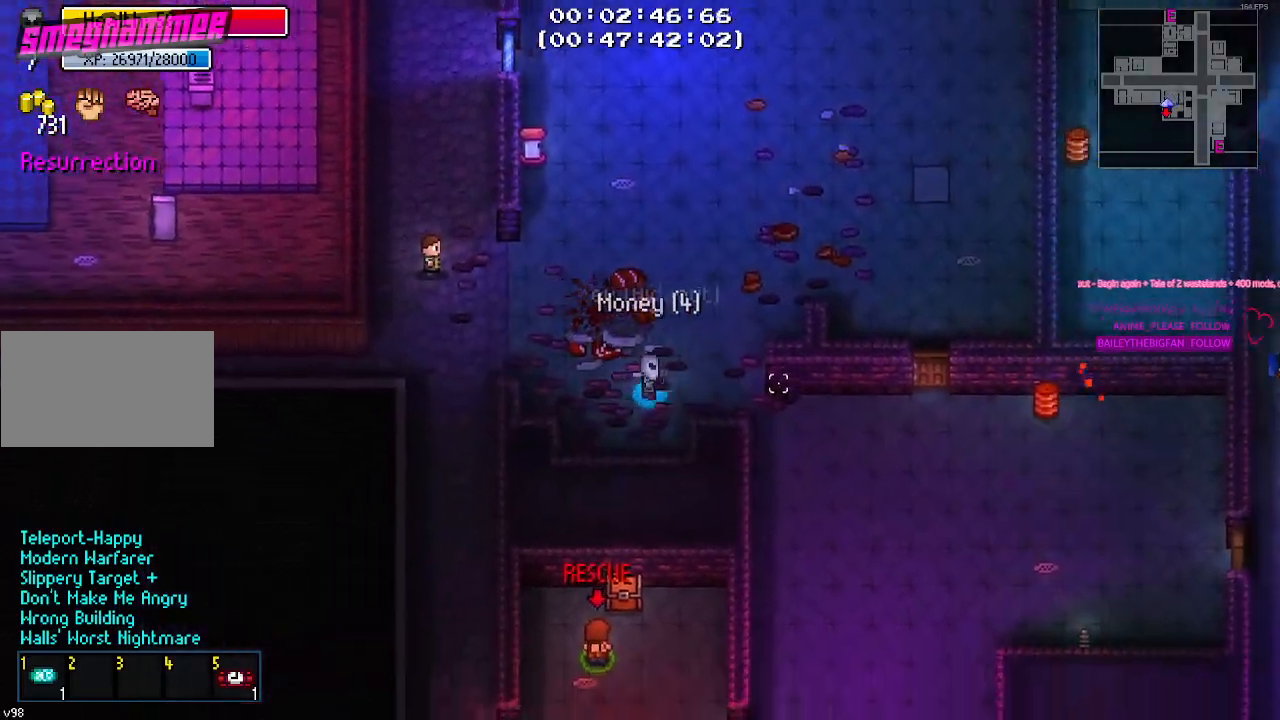
{"keys": [], "events": [[134, "d", "up"]]}
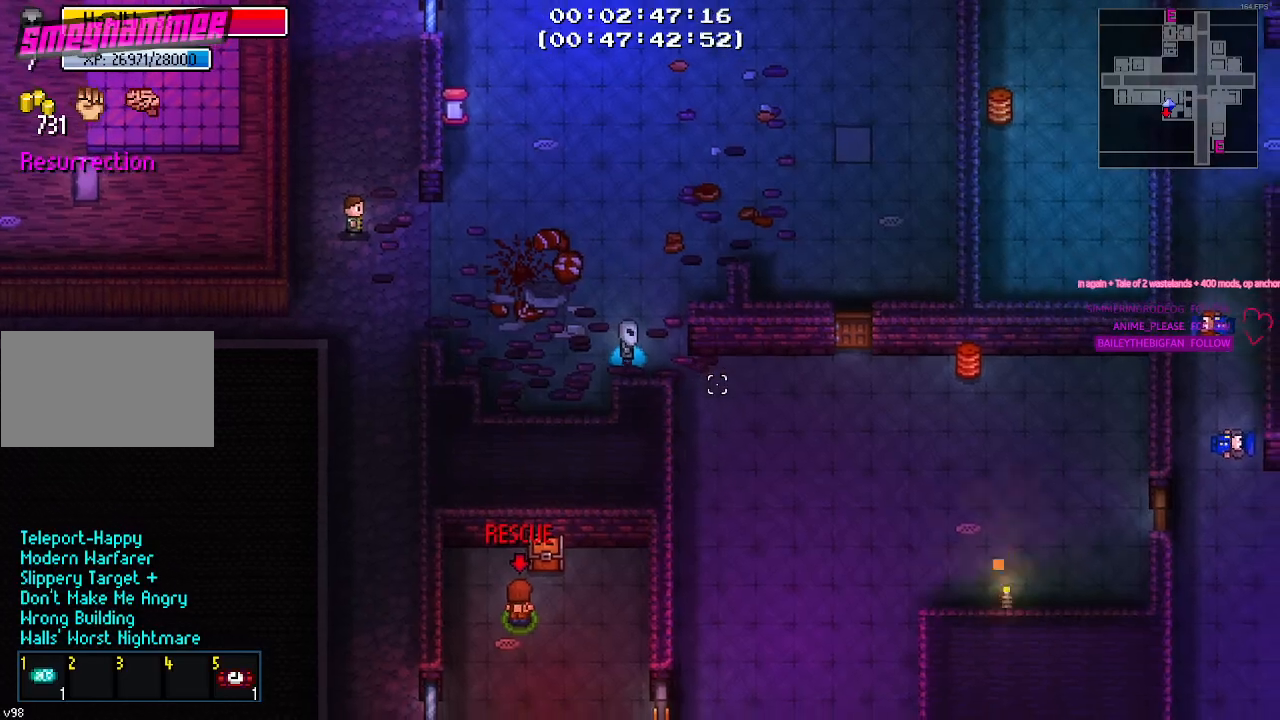
{"keys": ["d", "s"], "events": [[350, "d", "down"], [400, "s", "down"]]}
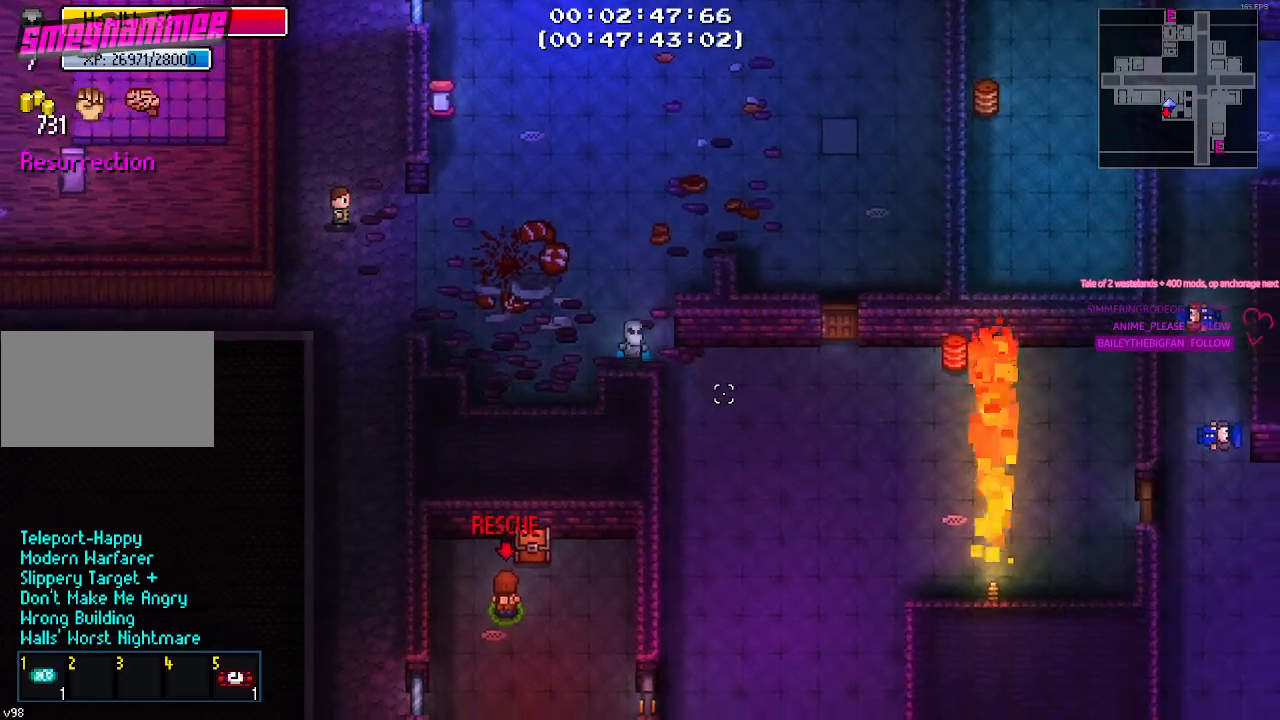
{"keys": ["s"], "events": [[367, "d", "up"]]}
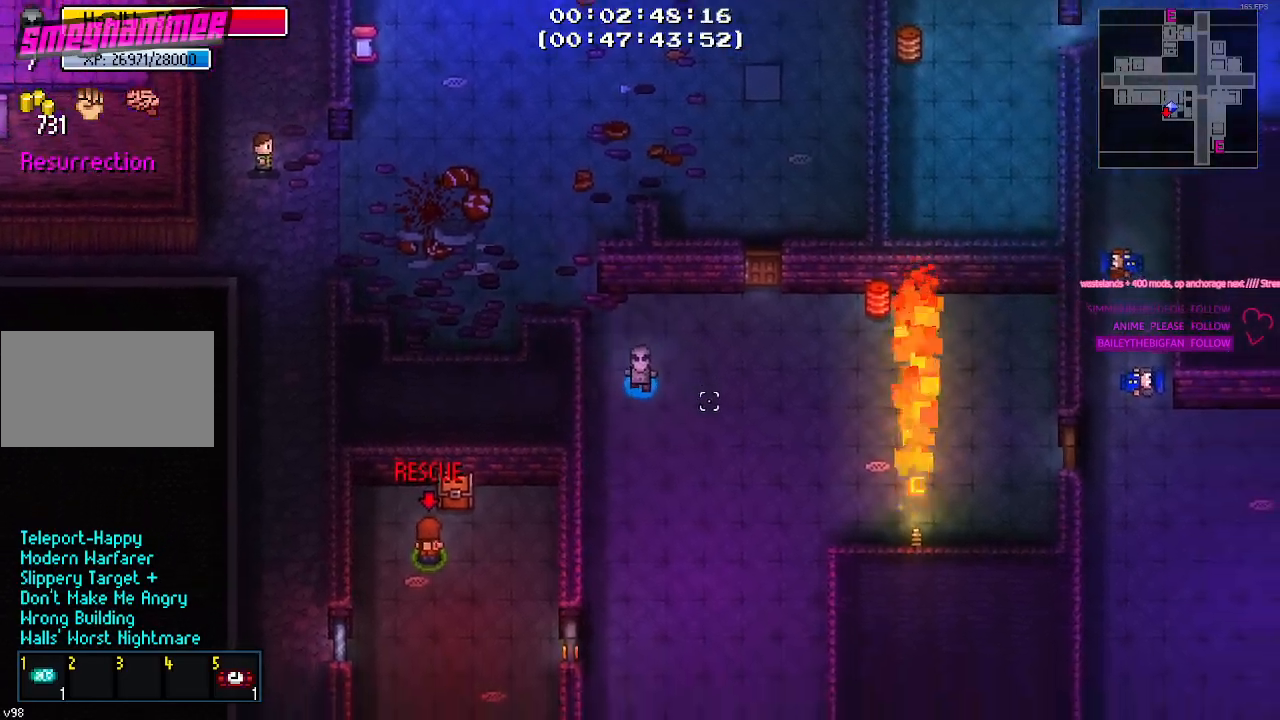
{"keys": [], "events": [[50, "s", "up"]]}
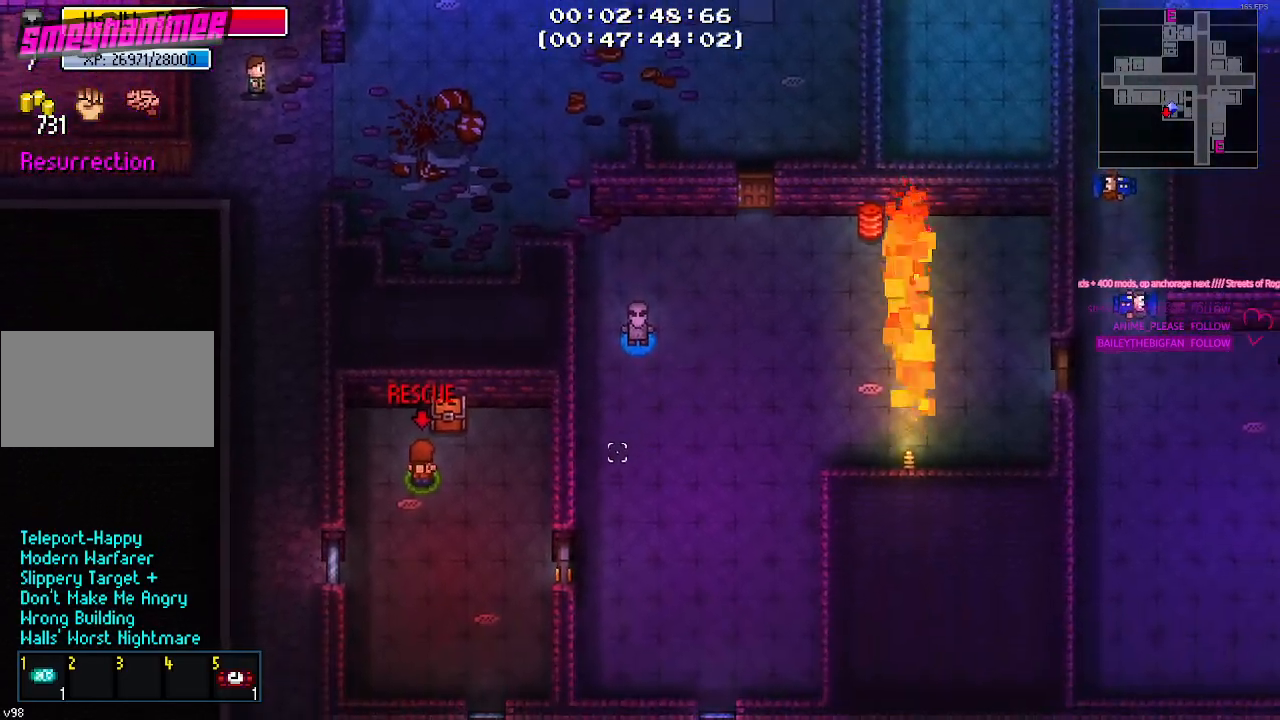
{"keys": [], "events": []}
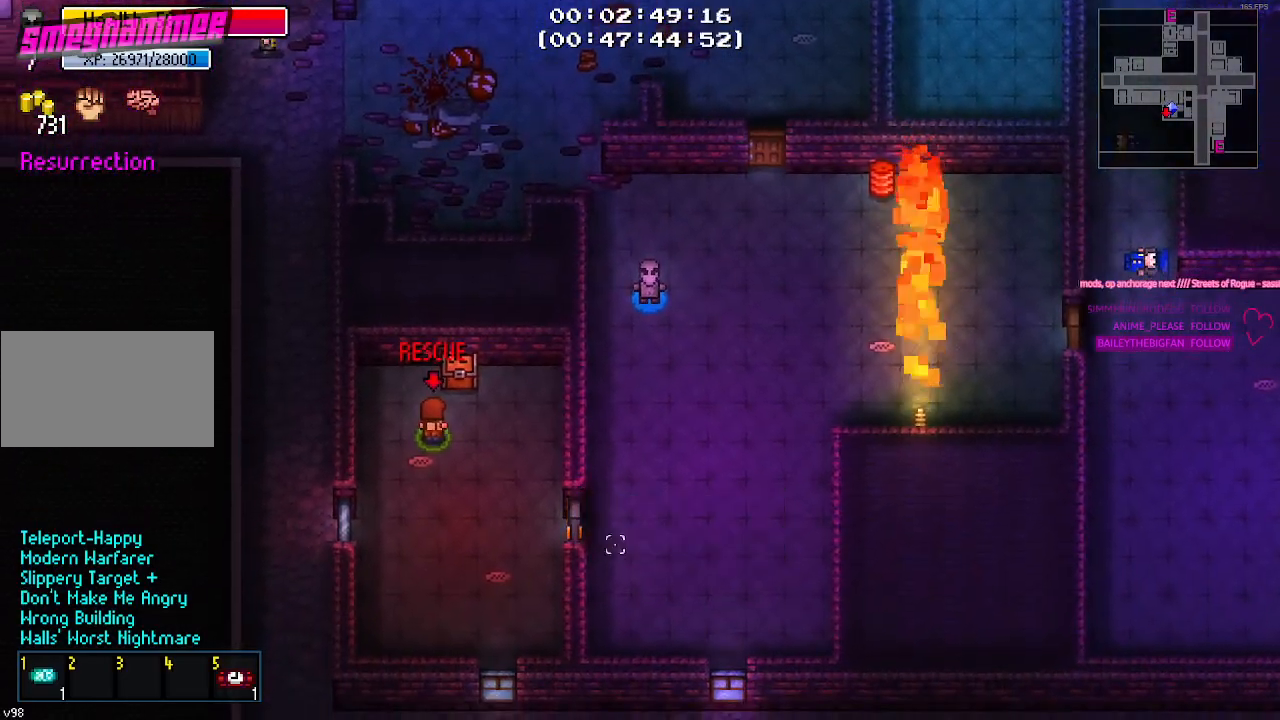
{"keys": [], "events": []}
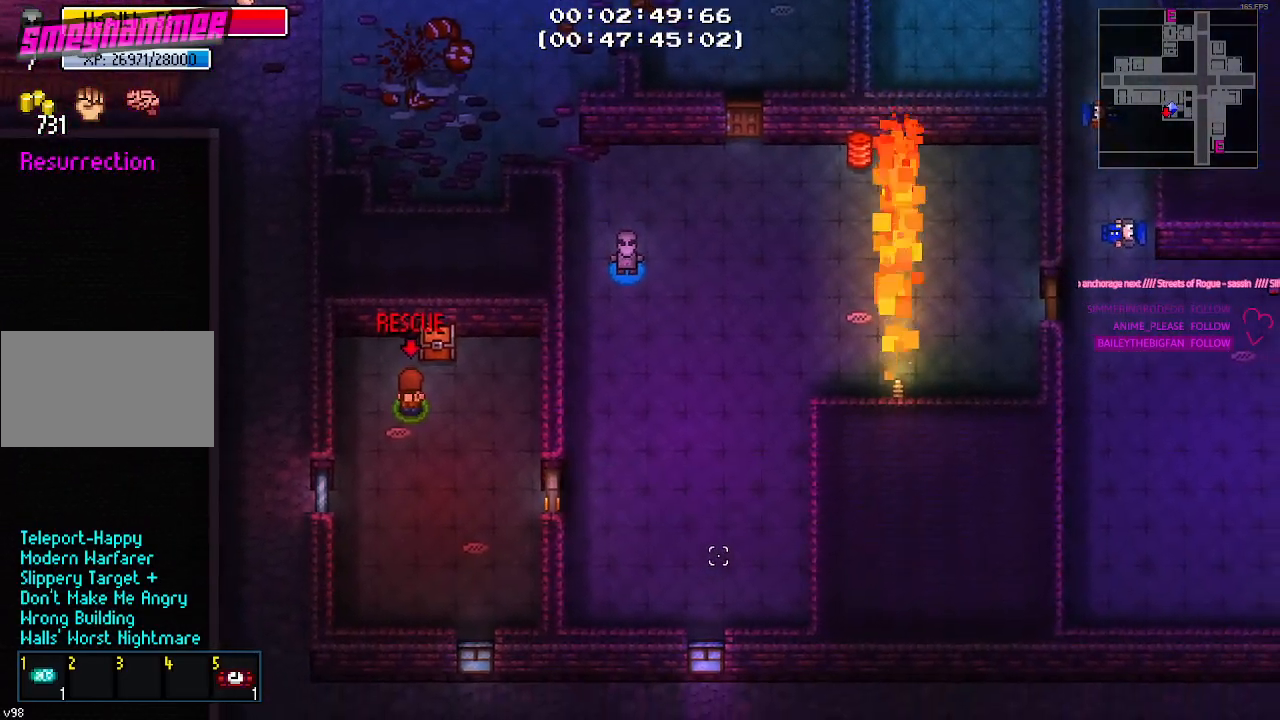
{"keys": [], "events": []}
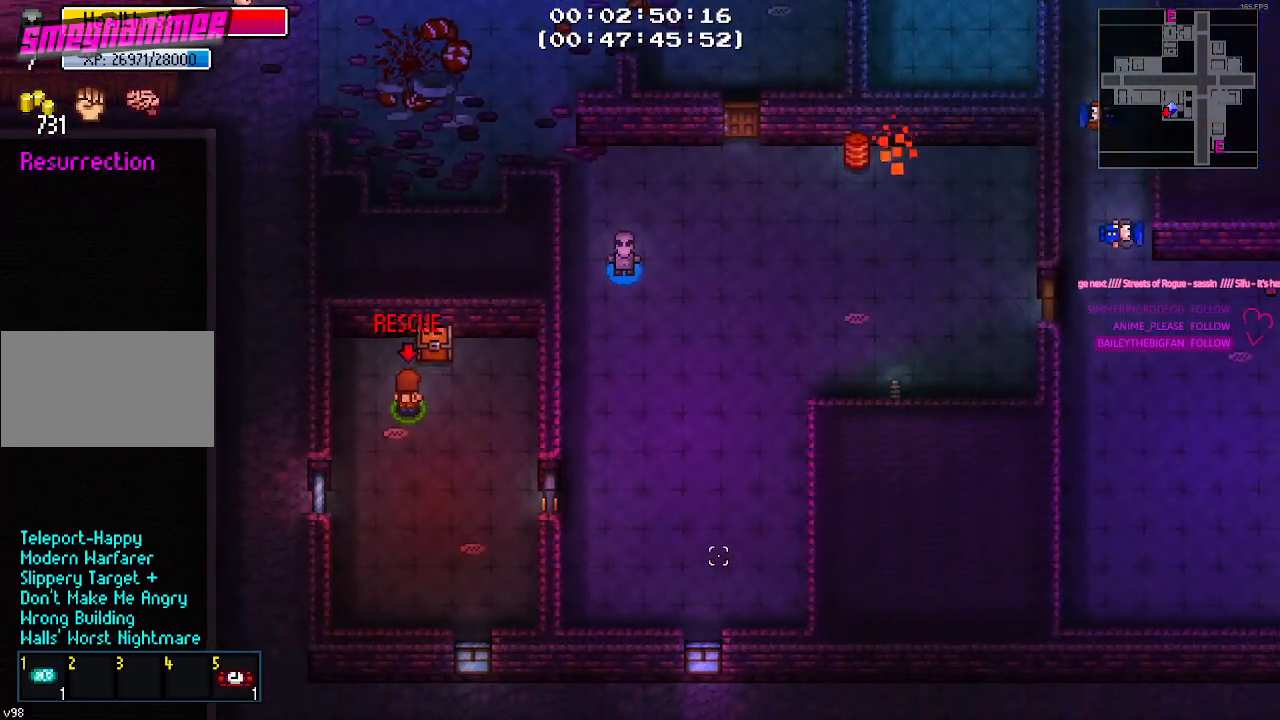
{"keys": [], "events": []}
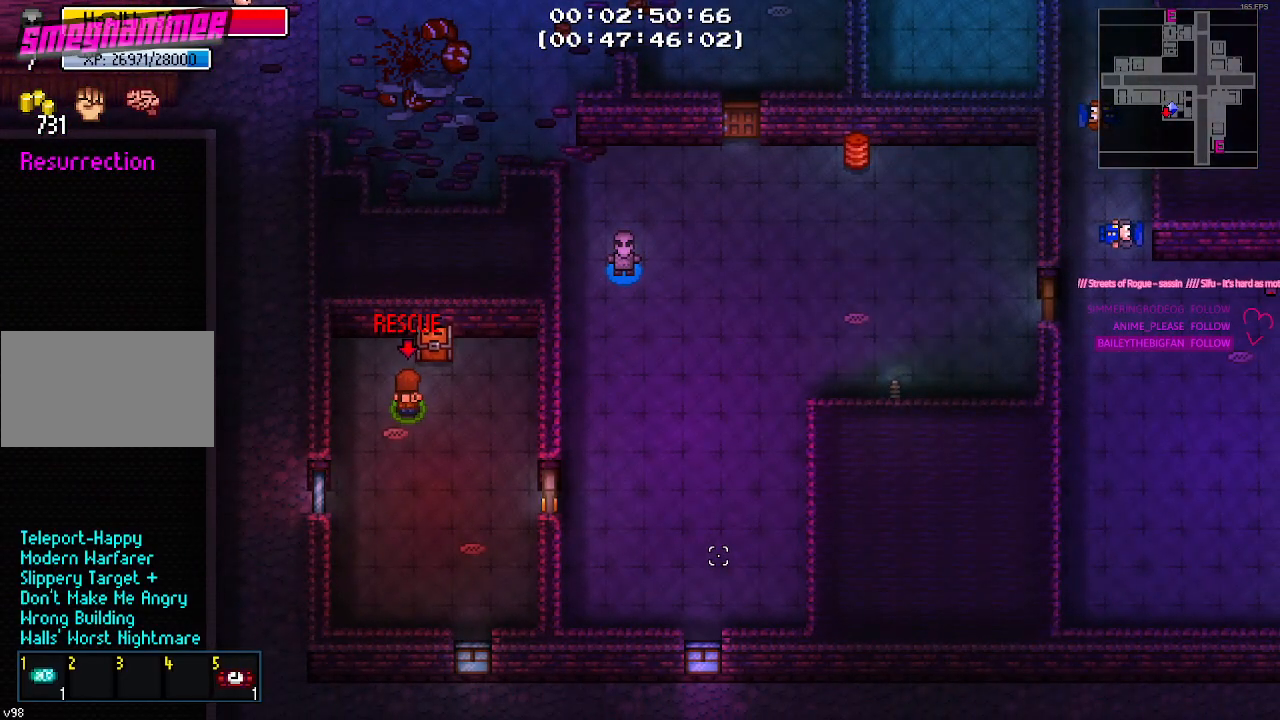
{"keys": [], "events": []}
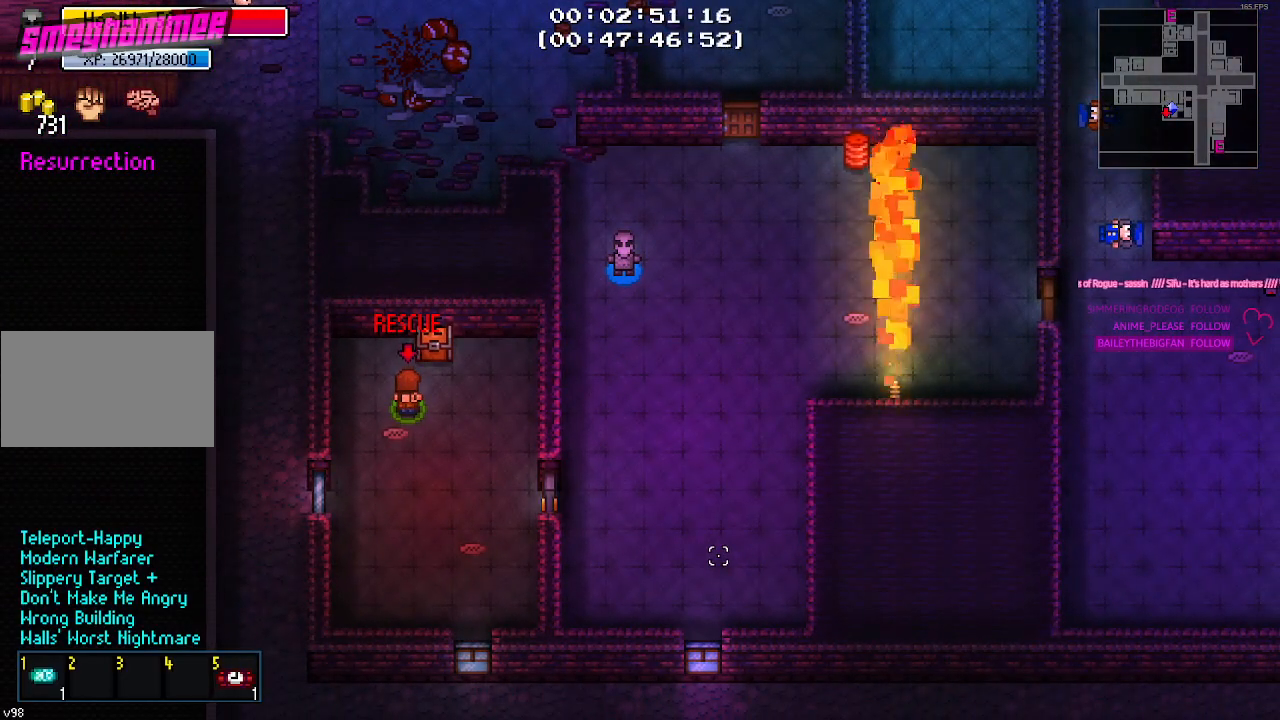
{"keys": [], "events": []}
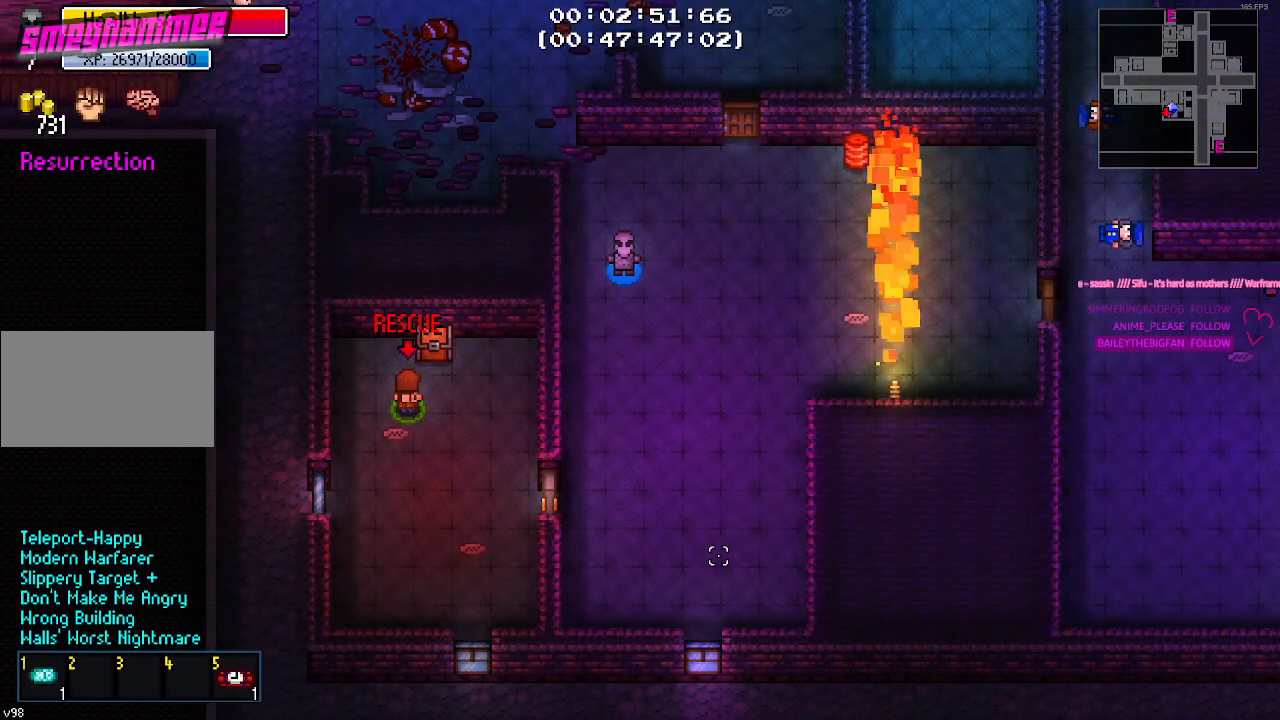
{"keys": [], "events": []}
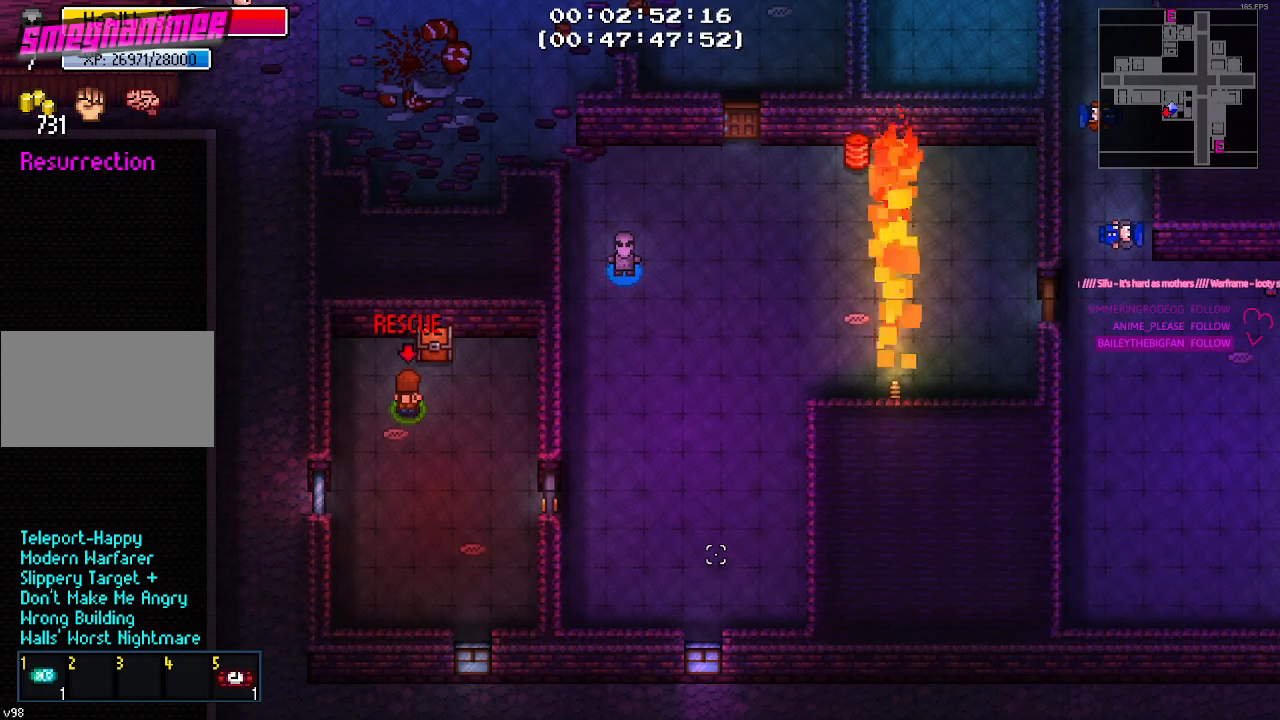
{"keys": [], "events": []}
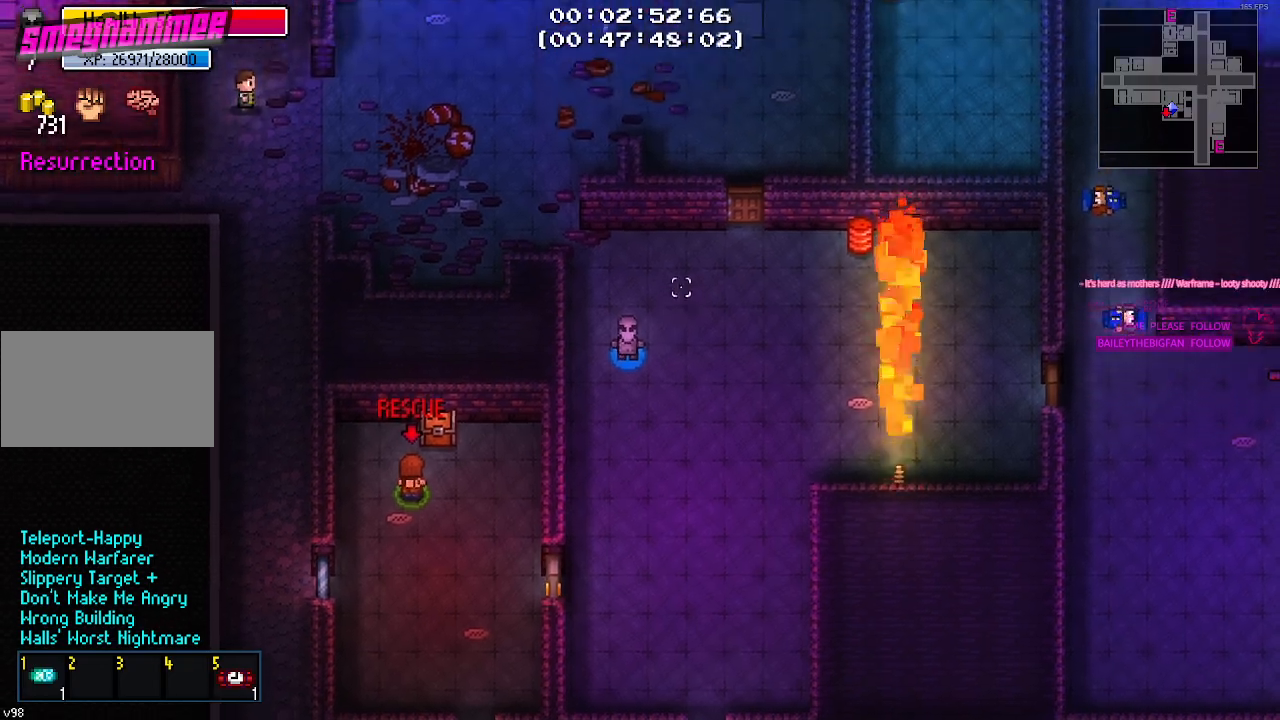
{"keys": ["w"], "events": [[467, "w", "down"]]}
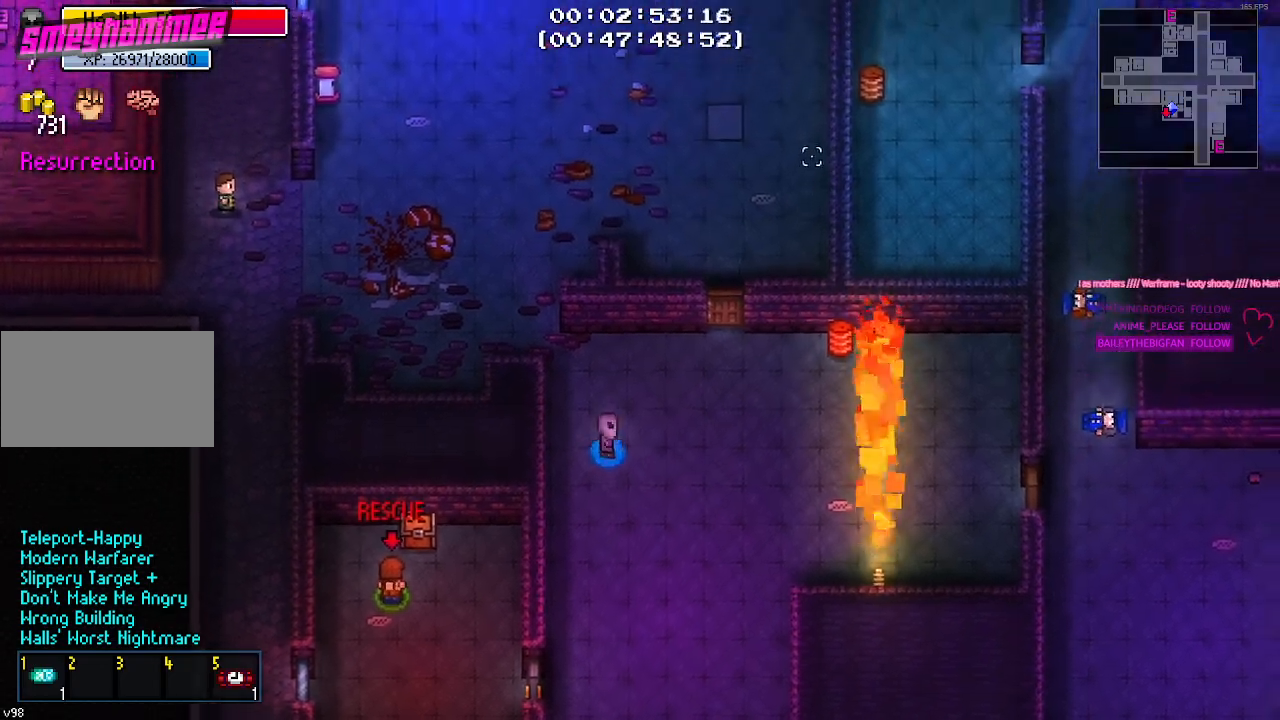
{"keys": ["w"], "events": [[17, "d", "down"], [484, "d", "up"]]}
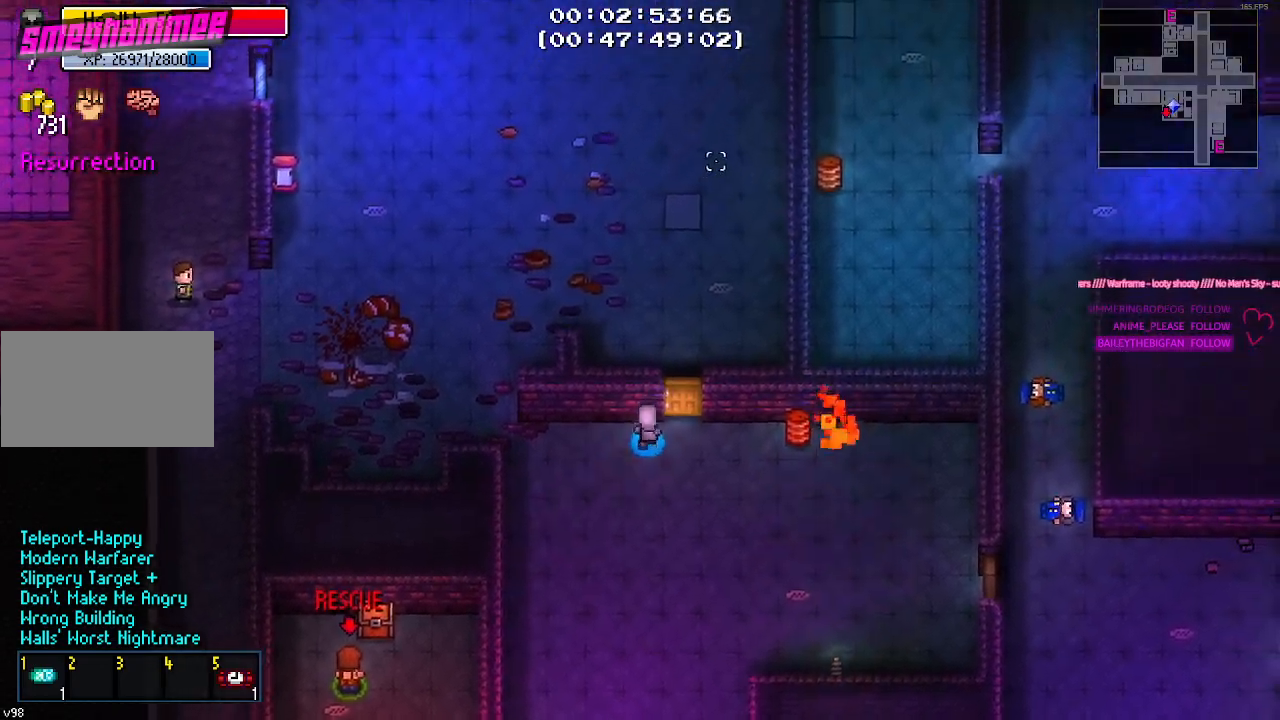
{"keys": ["d", "w"]}
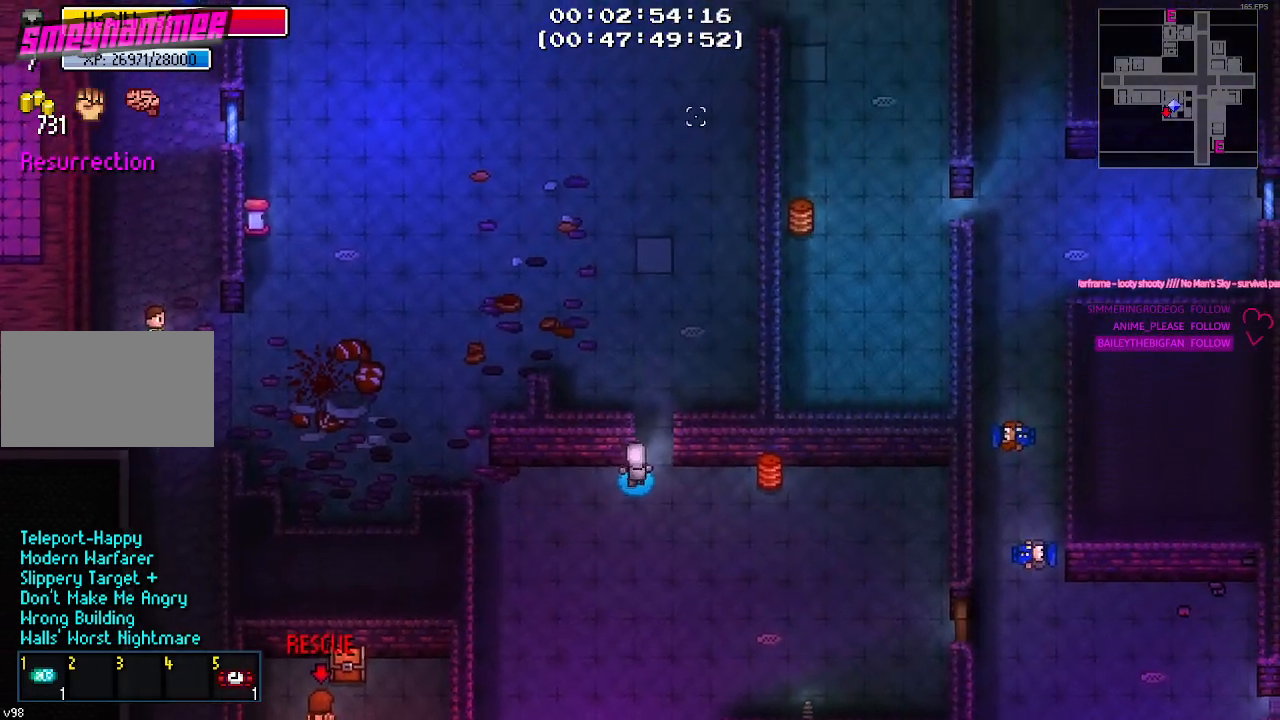
{"keys": ["d", "w"], "events": [[84, "d", "up"], [334, "d", "down"]]}
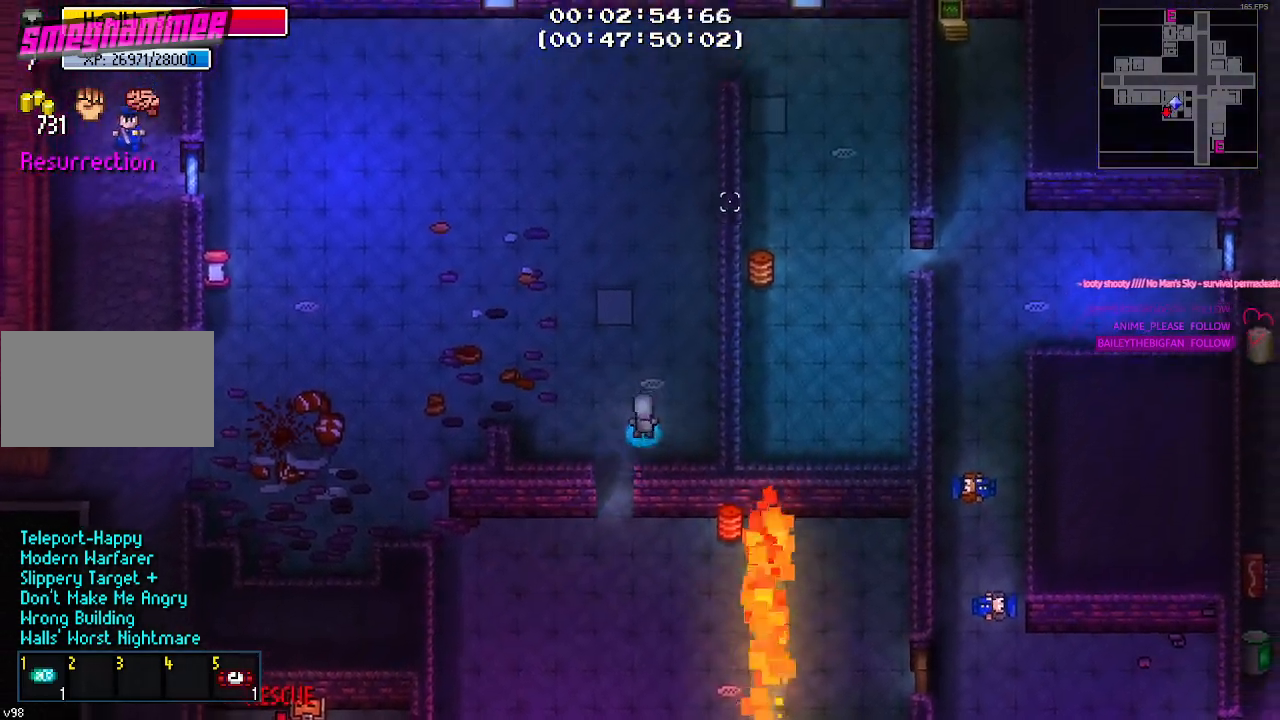
{"keys": [], "events": [[150, "d", "up"], [484, "w", "up"]]}
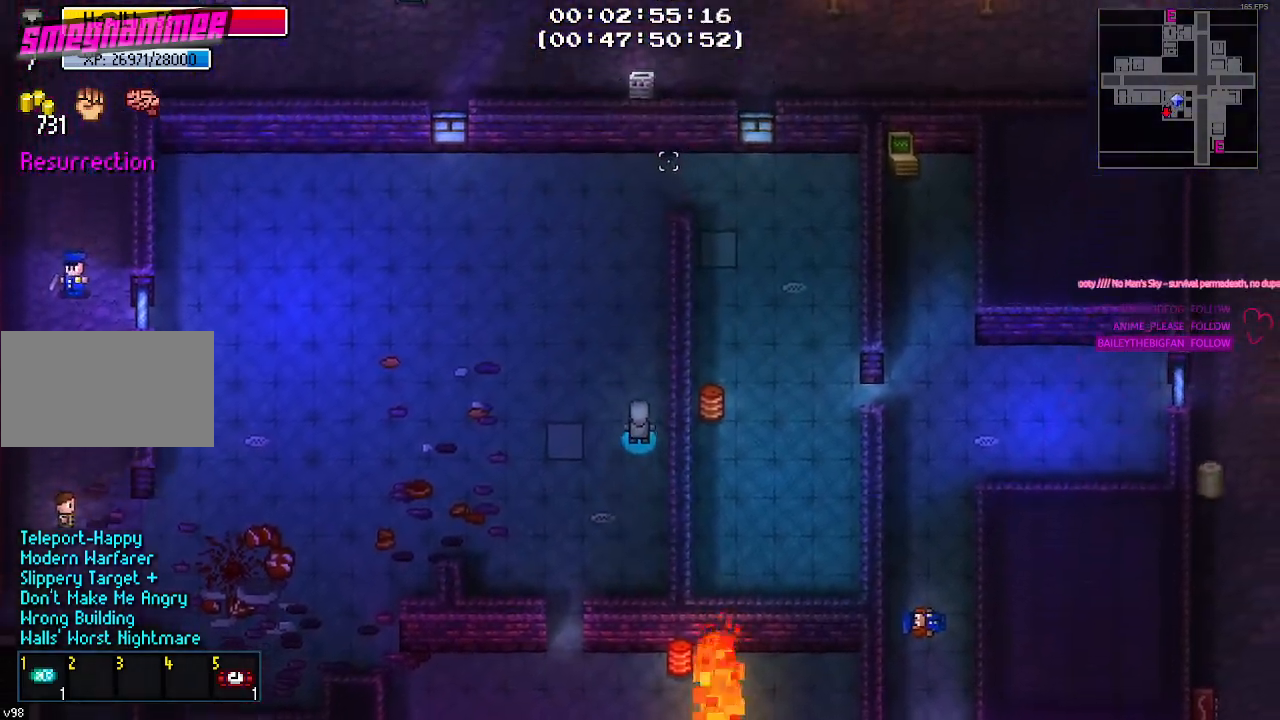
{"keys": [], "events": []}
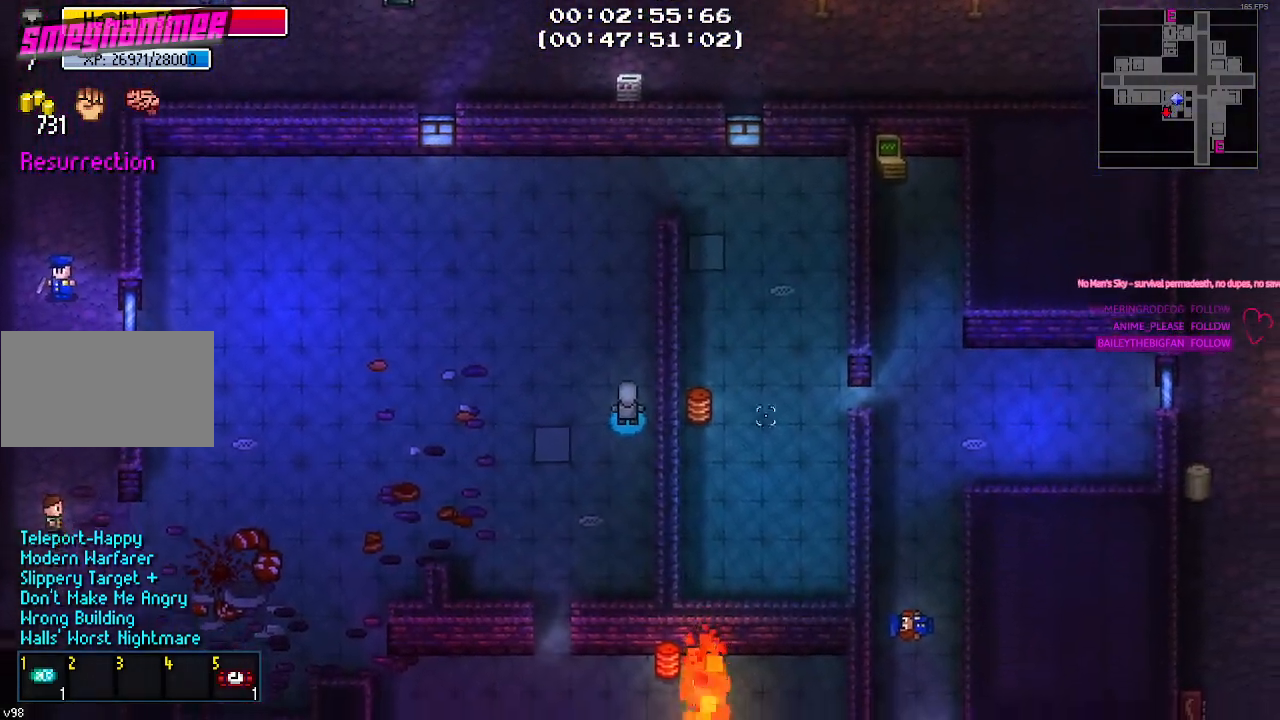
{"keys": ["w"], "events": [[284, "w", "down"]]}
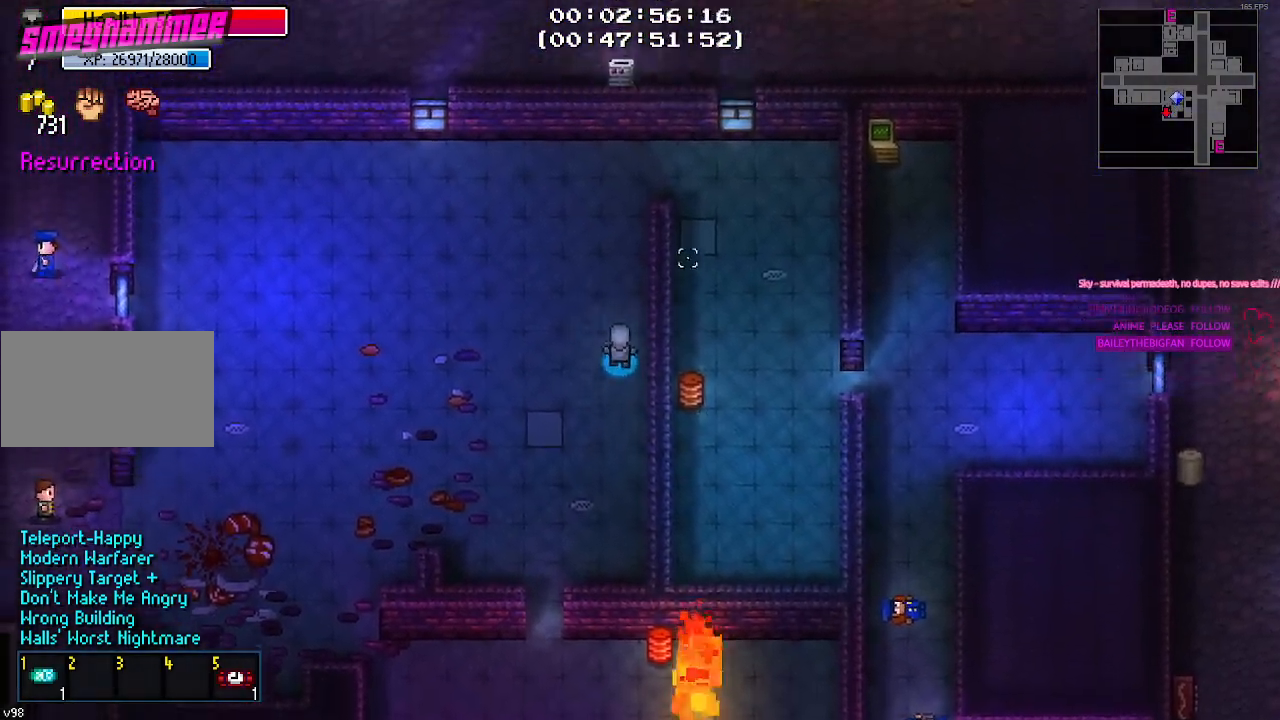
{"keys": ["d", "w"], "events": [[484, "d", "down"]]}
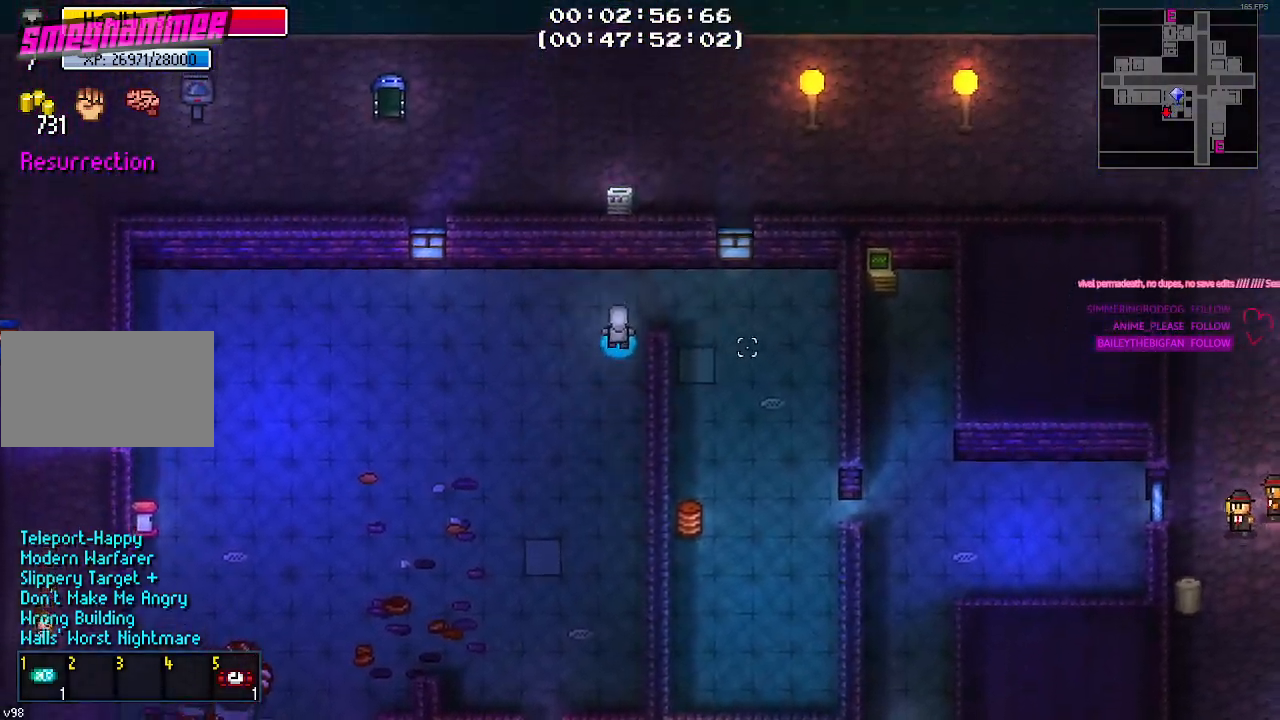
{"keys": ["d", "s"], "events": [[134, "w", "up"], [400, "s", "down"]]}
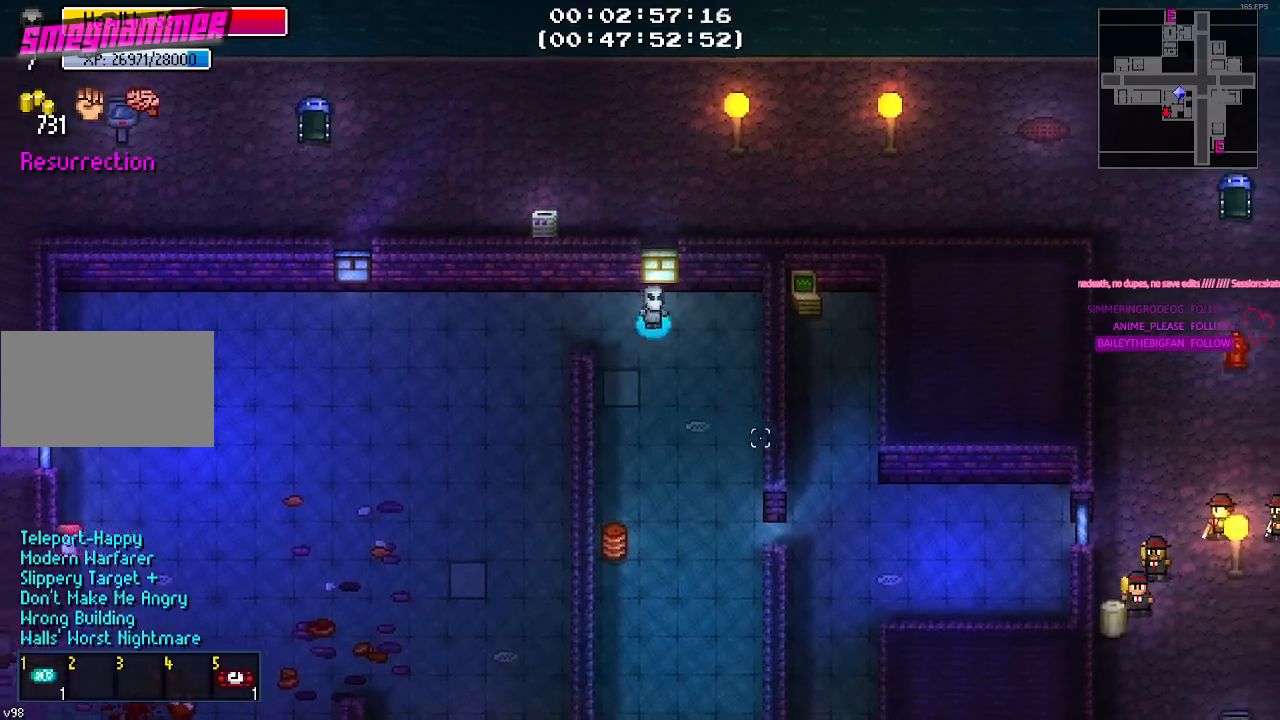
{"keys": ["s"], "events": [[184, "d", "up"]]}
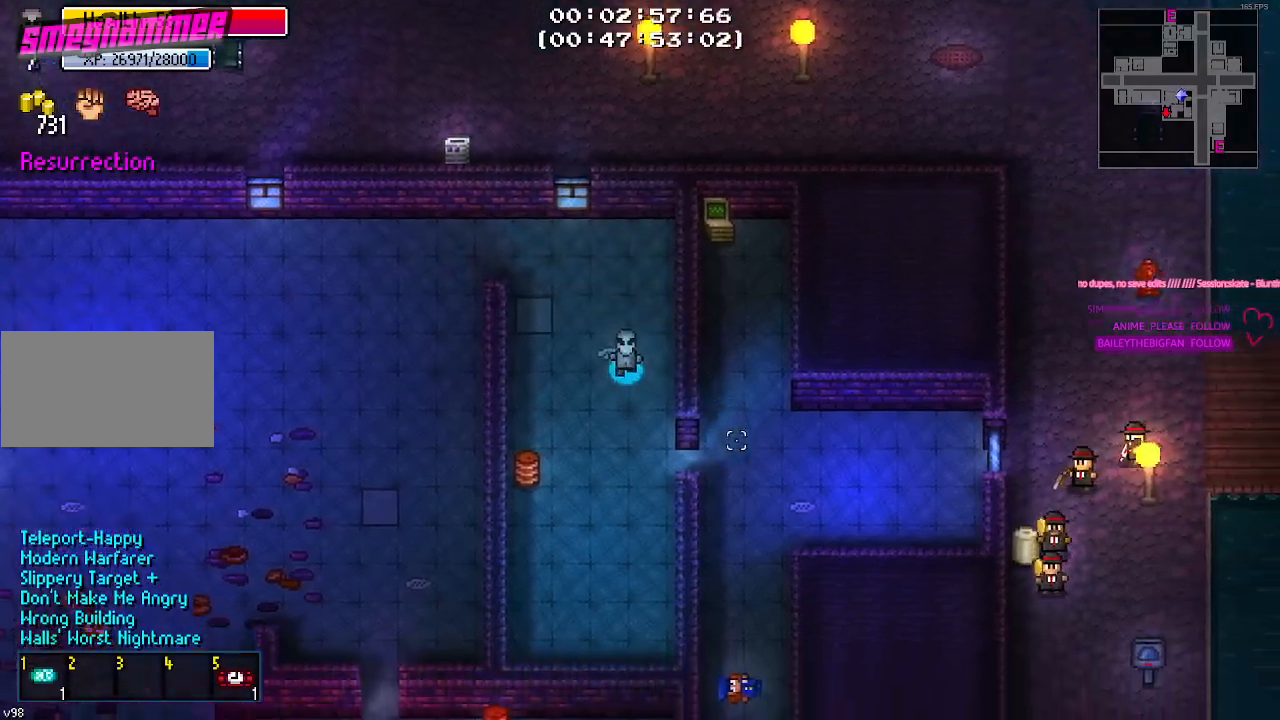
{"keys": ["d"], "events": [[200, "d", "down"], [350, "s", "up"]]}
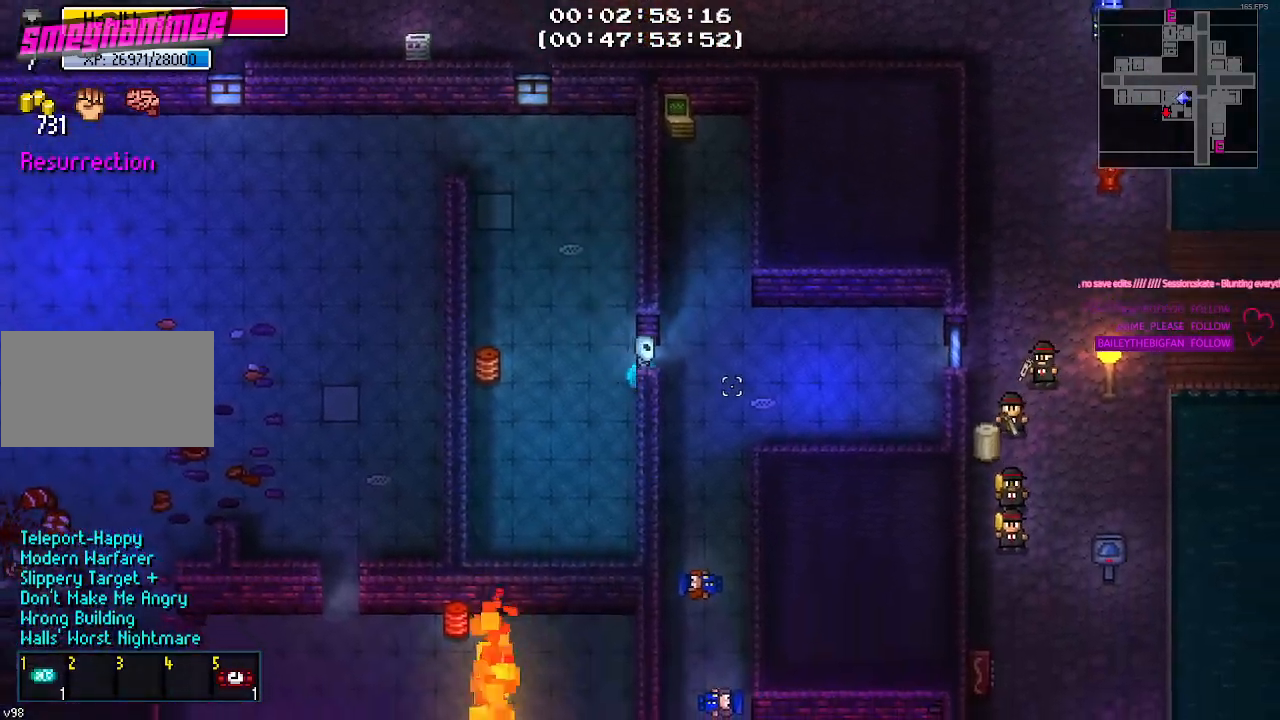
{"keys": ["w"], "events": [[34, "w", "down"], [167, "d", "up"]]}